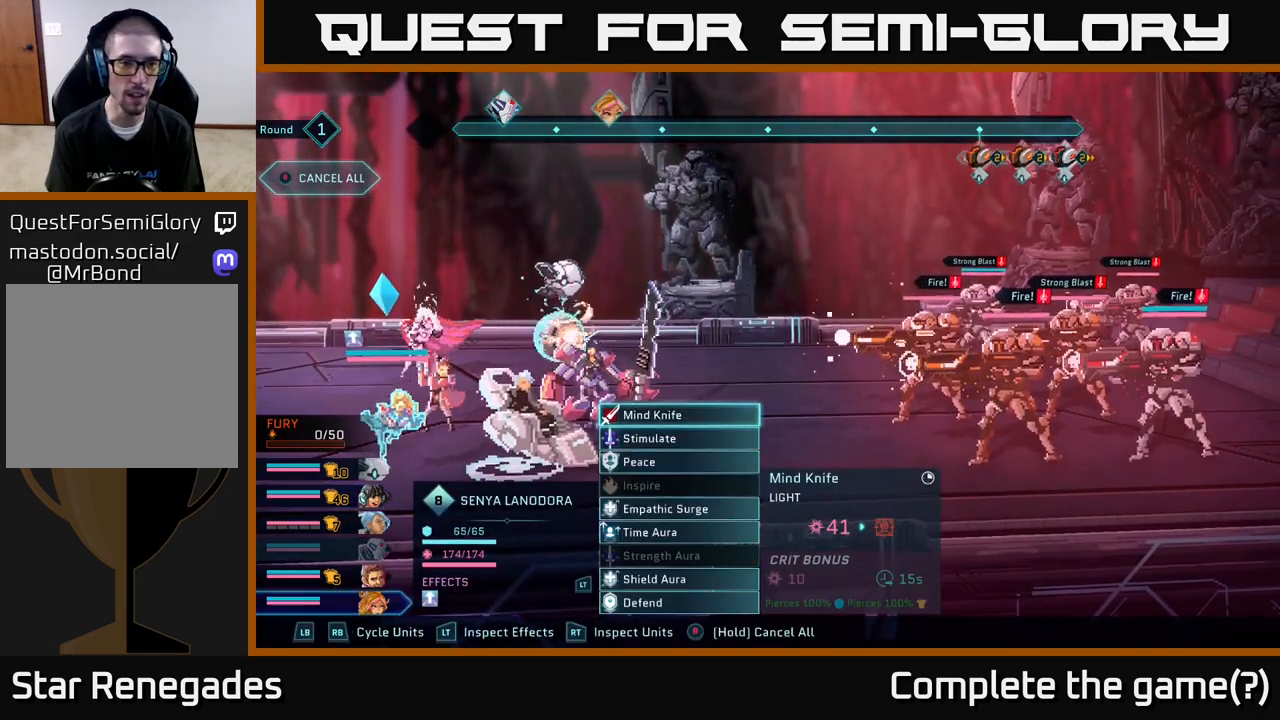
Gameplay with a controller (Xbox layout); each line is a JSON object with the inputs held at the frame after it. "events" lists button and stick changes between this image and that frame as [ms after this image, input, new state], when the widget could be followed in between.
{"buttons": [], "left_stick": "center", "right_stick": "center", "events": [[100, "B", "down"], [200, "B", "up"]]}
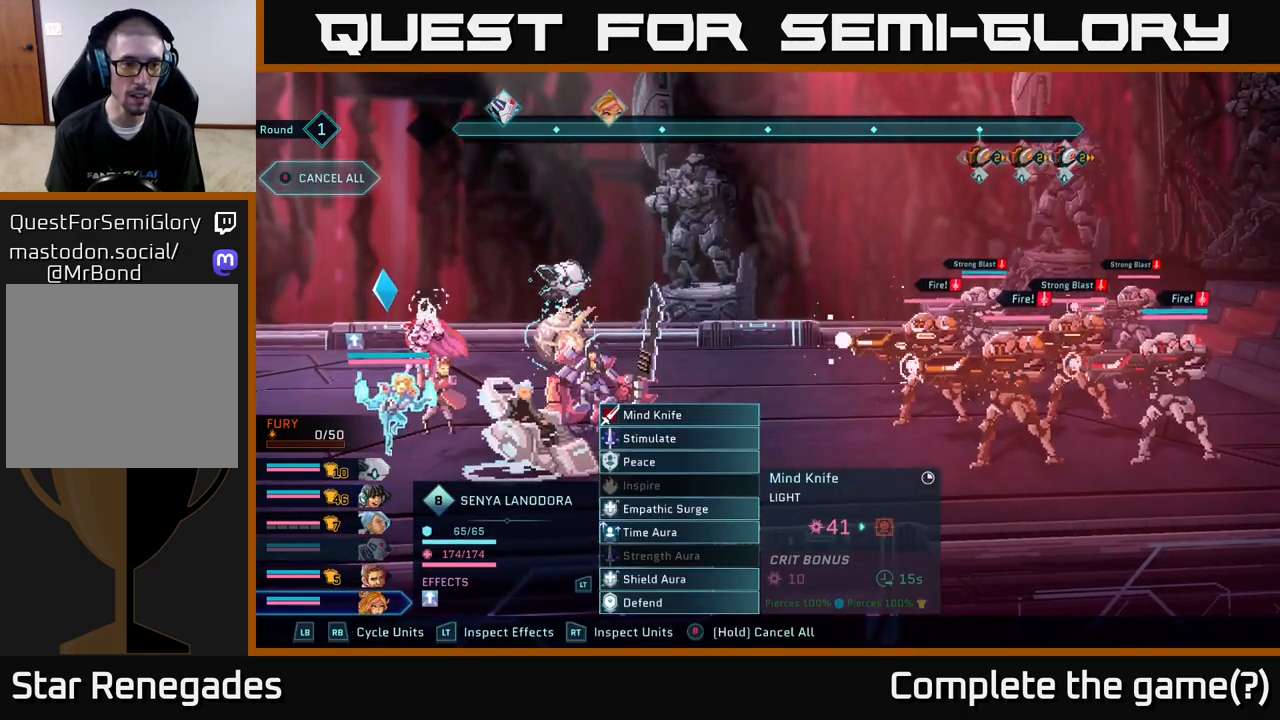
{"buttons": [], "left_stick": "center", "right_stick": "center", "events": [[67, "L1", "down"], [183, "L1", "up"]]}
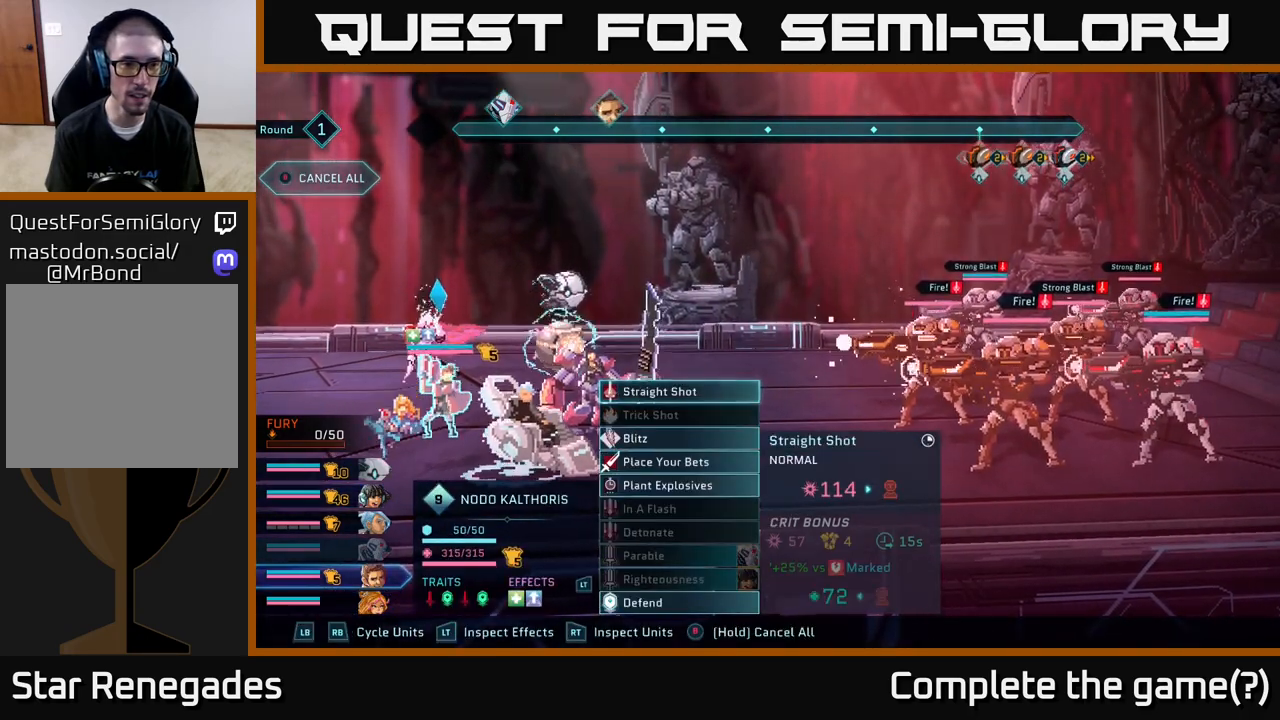
{"buttons": [], "left_stick": "center", "right_stick": "center", "events": [[133, "L1", "down"], [250, "L1", "up"]]}
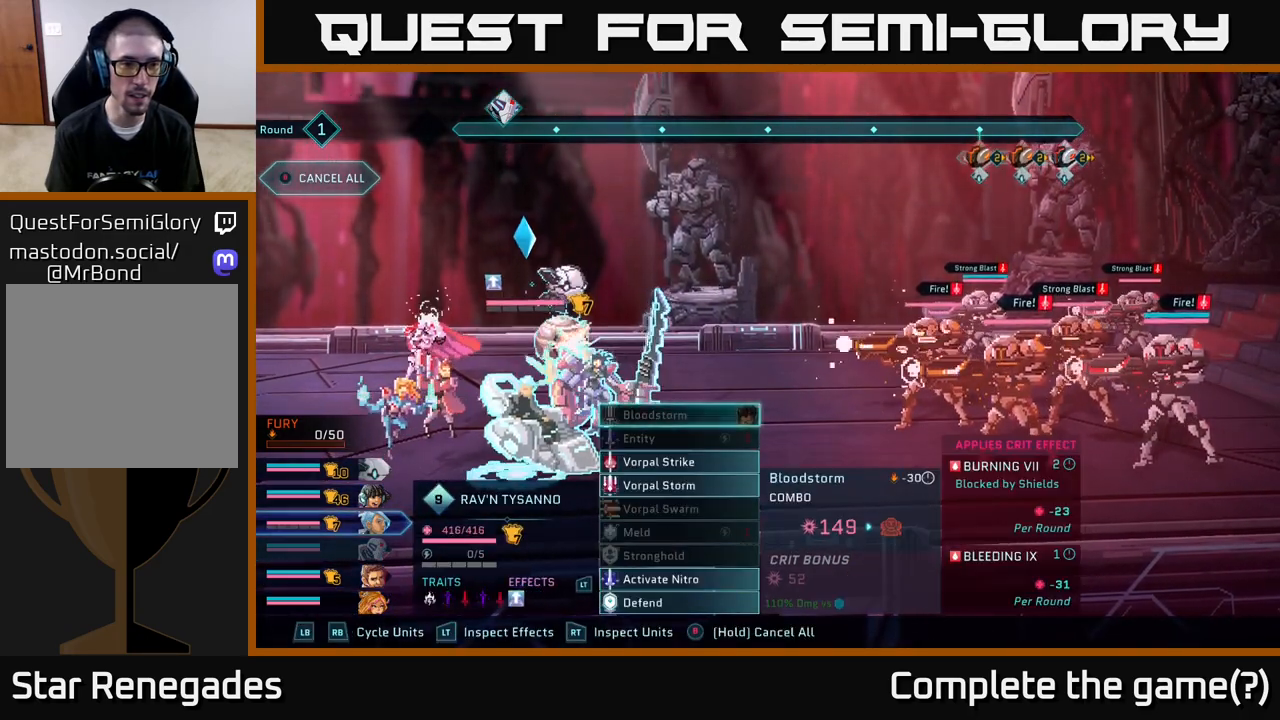
{"buttons": ["R2"], "left_stick": "center", "right_stick": "center", "events": [[400, "R2", "down"]]}
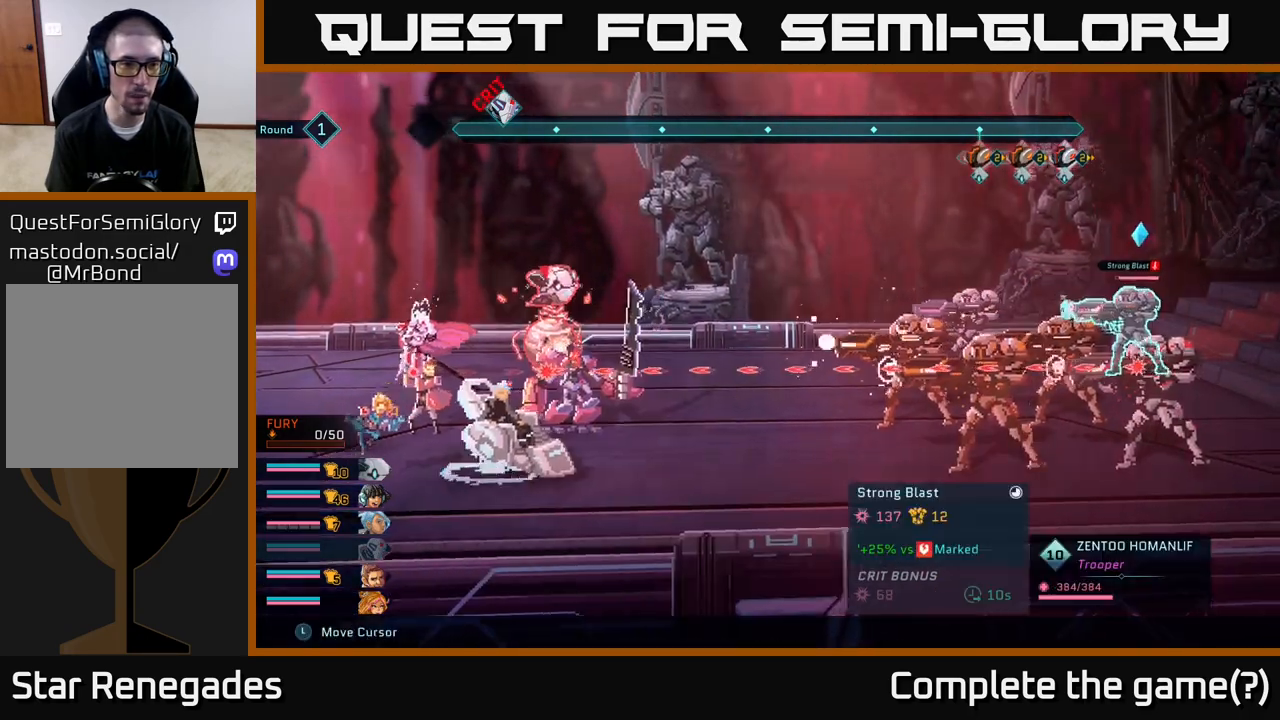
{"buttons": ["R2"], "left_stick": "left", "right_stick": "center", "events": [[100, "left_stick", "left"], [250, "left_stick", "center"], [417, "left_stick", "left"]]}
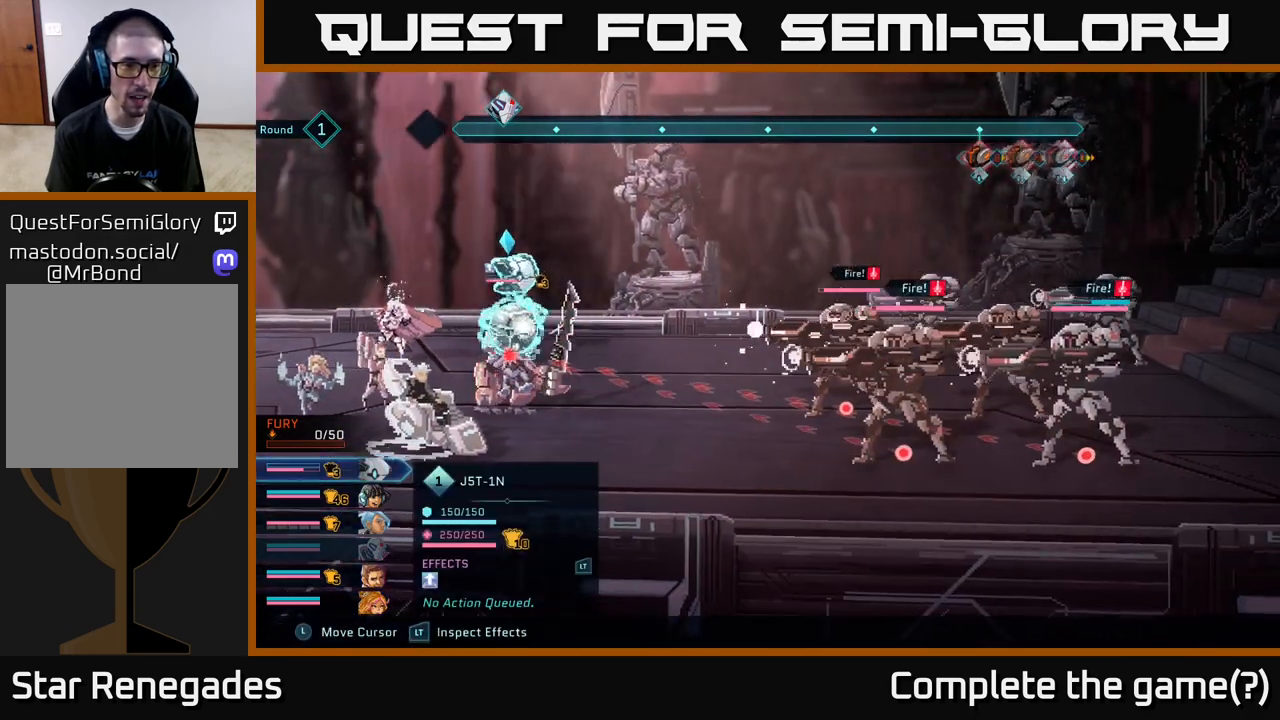
{"buttons": ["R2"], "left_stick": "left", "right_stick": "center", "events": [[67, "left_stick", "center"], [167, "left_stick", "up-left"], [317, "left_stick", "center"], [467, "left_stick", "left"]]}
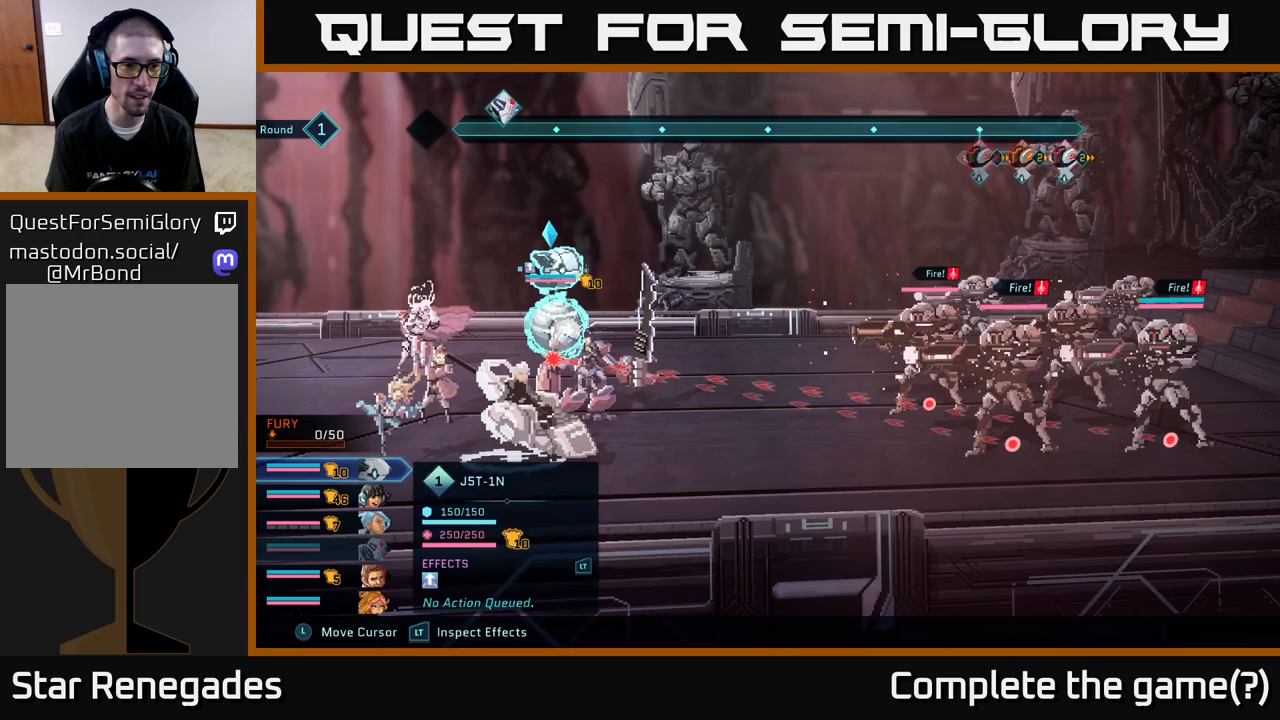
{"buttons": ["R2"], "left_stick": "center", "right_stick": "center", "events": [[133, "left_stick", "center"]]}
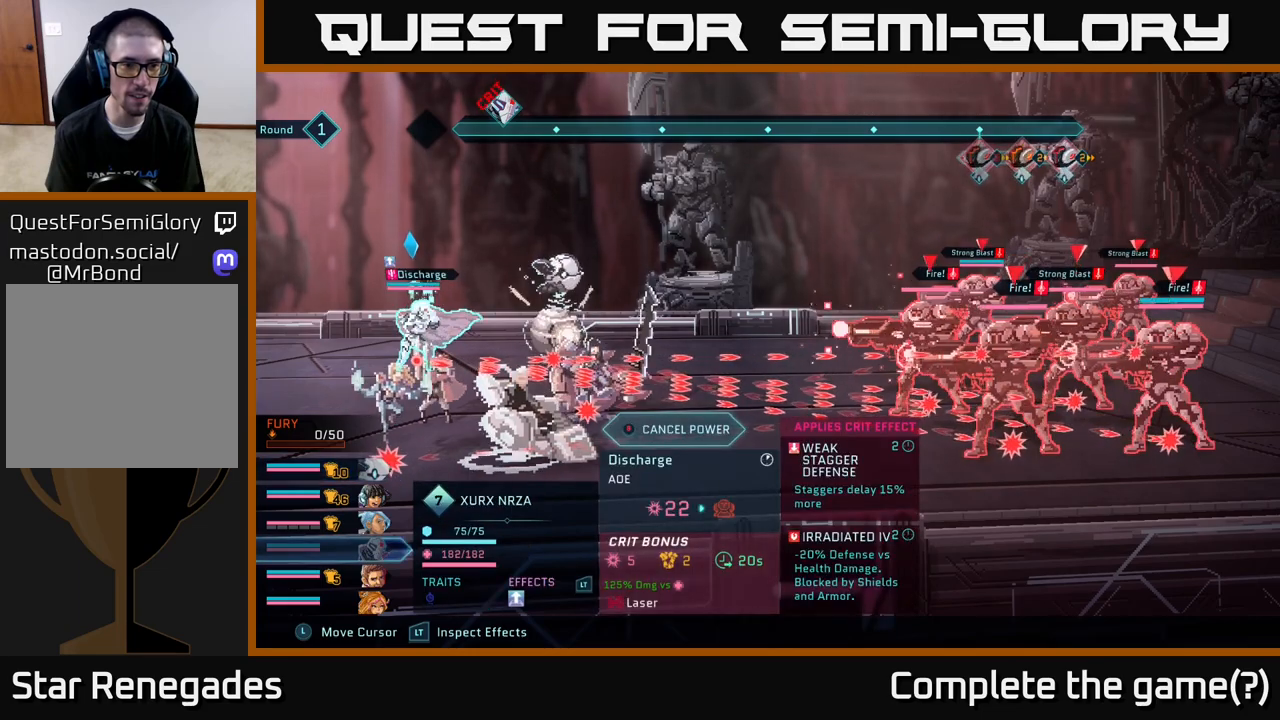
{"buttons": ["R2"], "left_stick": "center", "right_stick": "center", "events": [[167, "B", "down"], [267, "B", "up"]]}
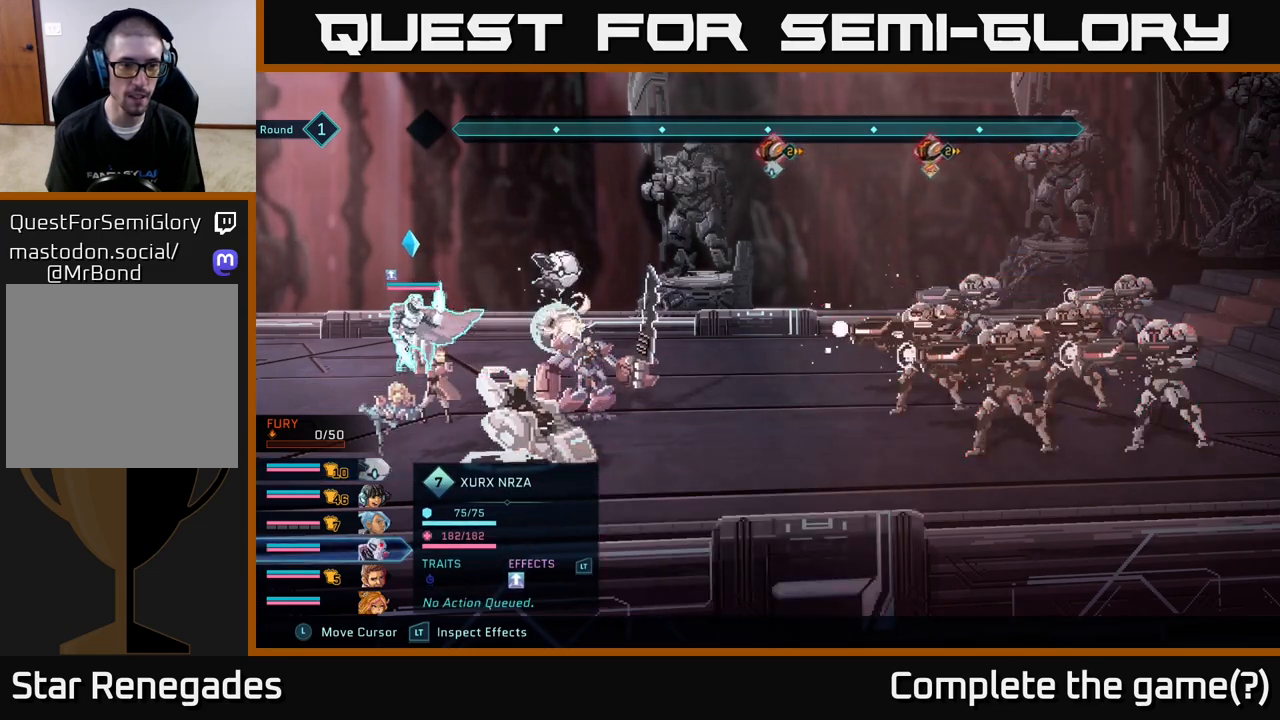
{"buttons": ["R2"], "left_stick": "center", "right_stick": "center", "events": []}
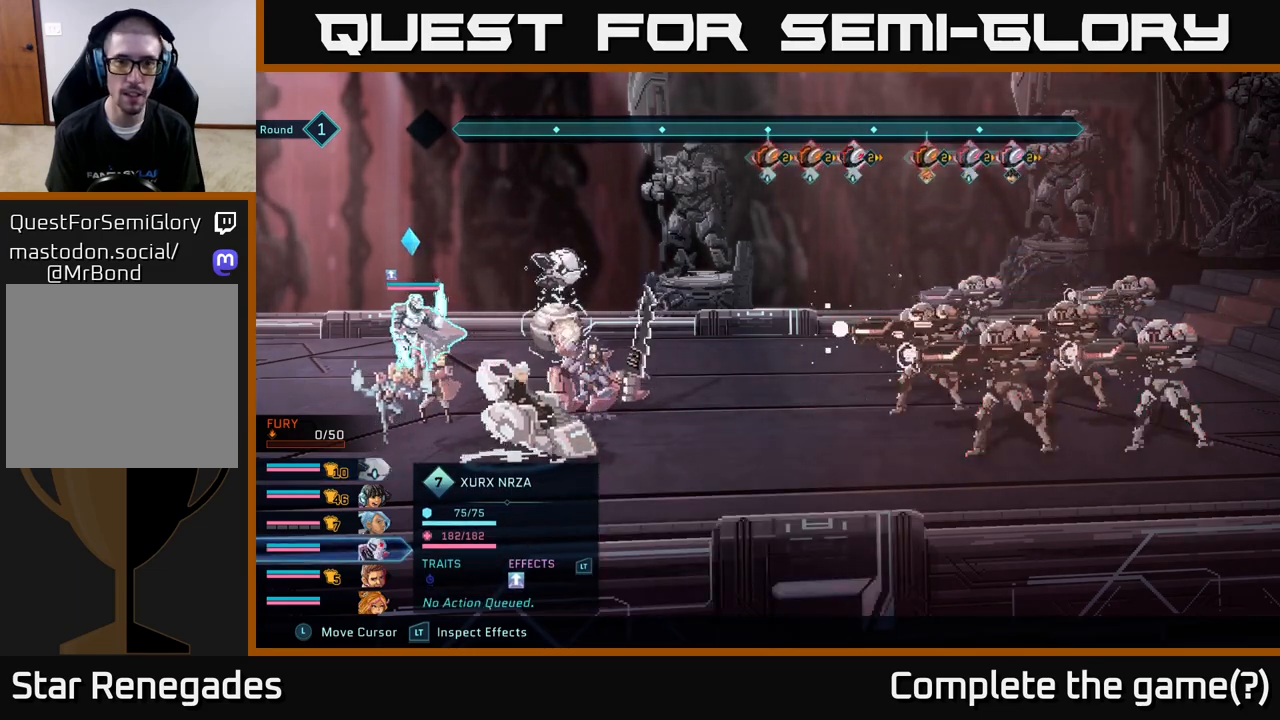
{"buttons": ["R2"], "left_stick": "center", "right_stick": "center", "events": []}
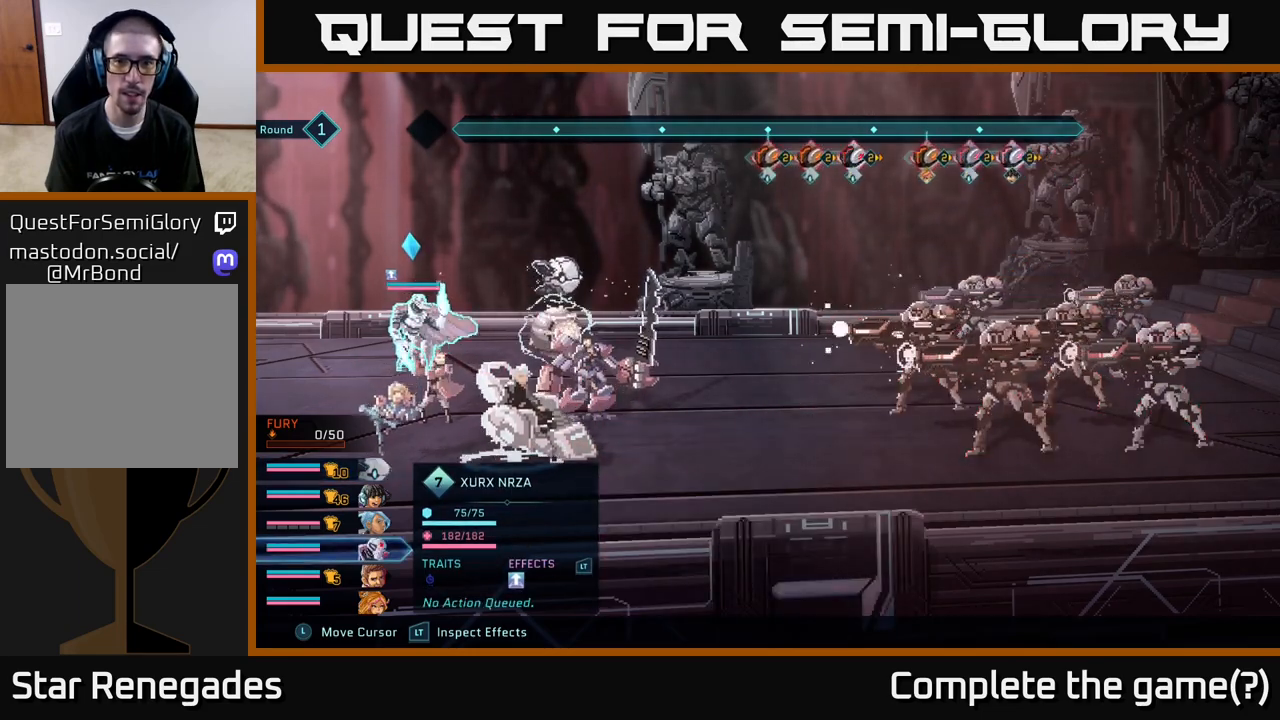
{"buttons": [], "left_stick": "center", "right_stick": "center", "events": [[383, "R2", "up"]]}
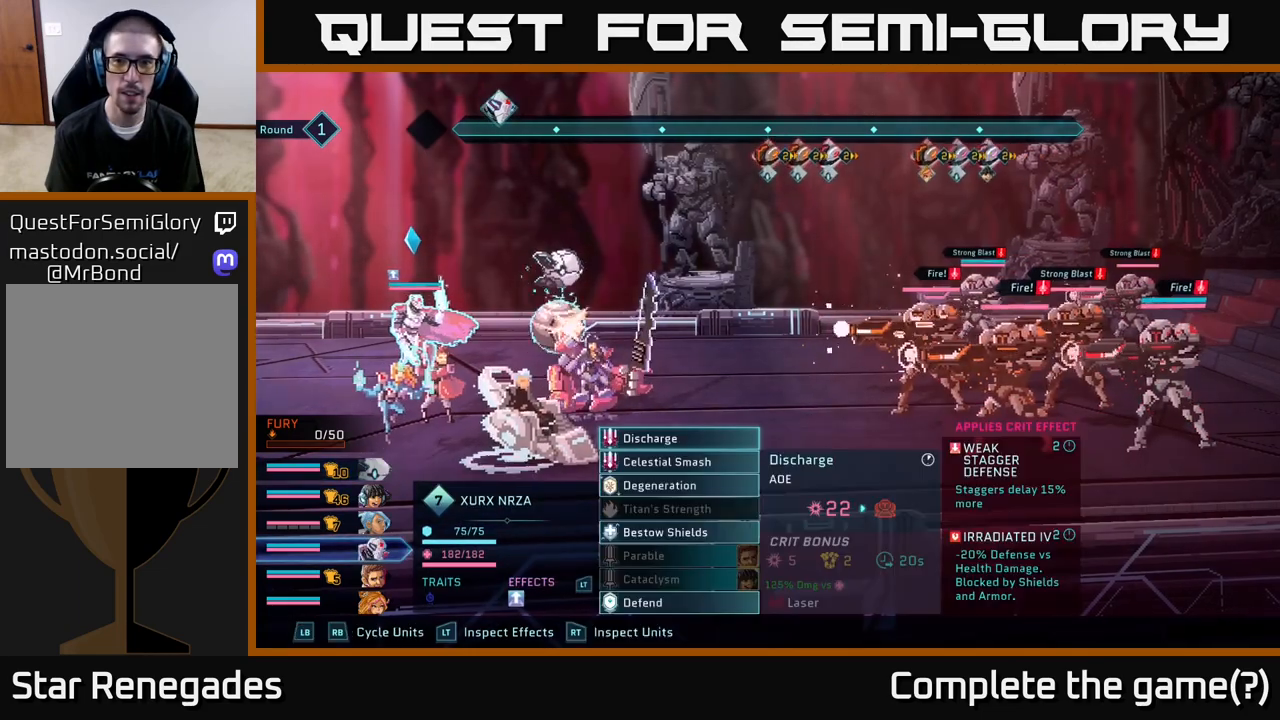
{"buttons": [], "left_stick": "center", "right_stick": "center", "events": []}
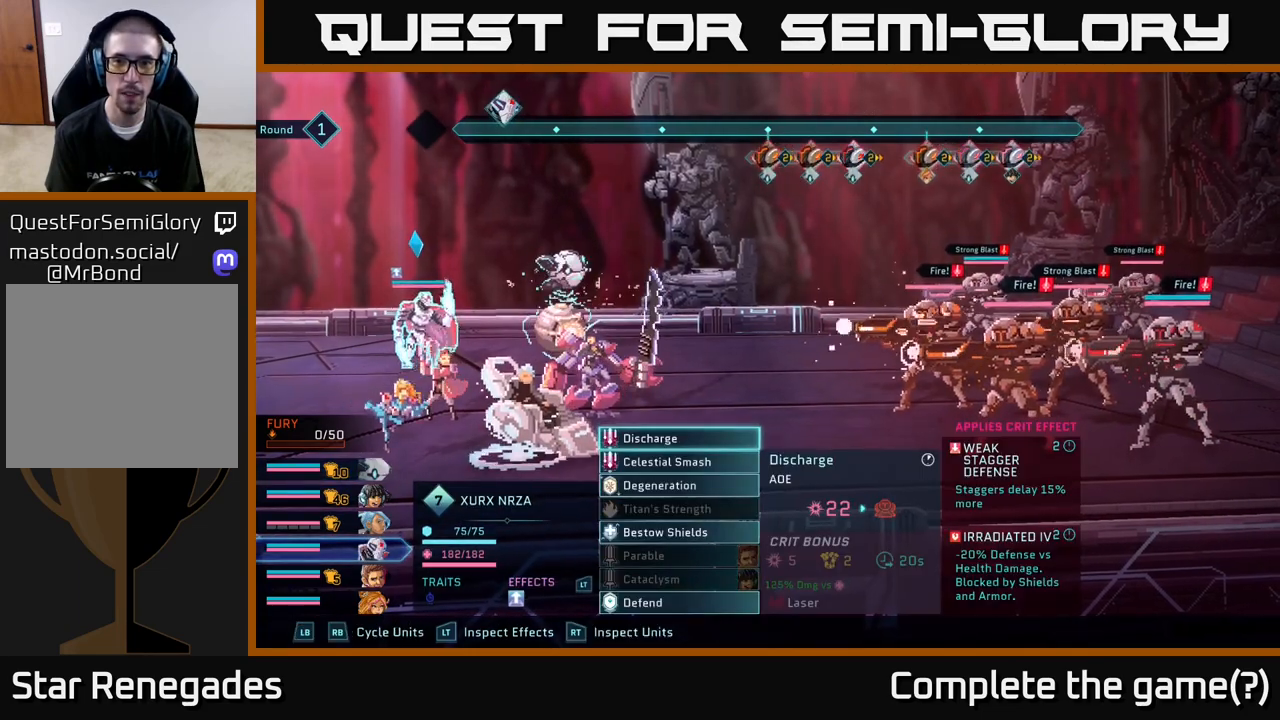
{"buttons": ["R2"], "left_stick": "center", "right_stick": "center", "events": [[250, "R2", "down"]]}
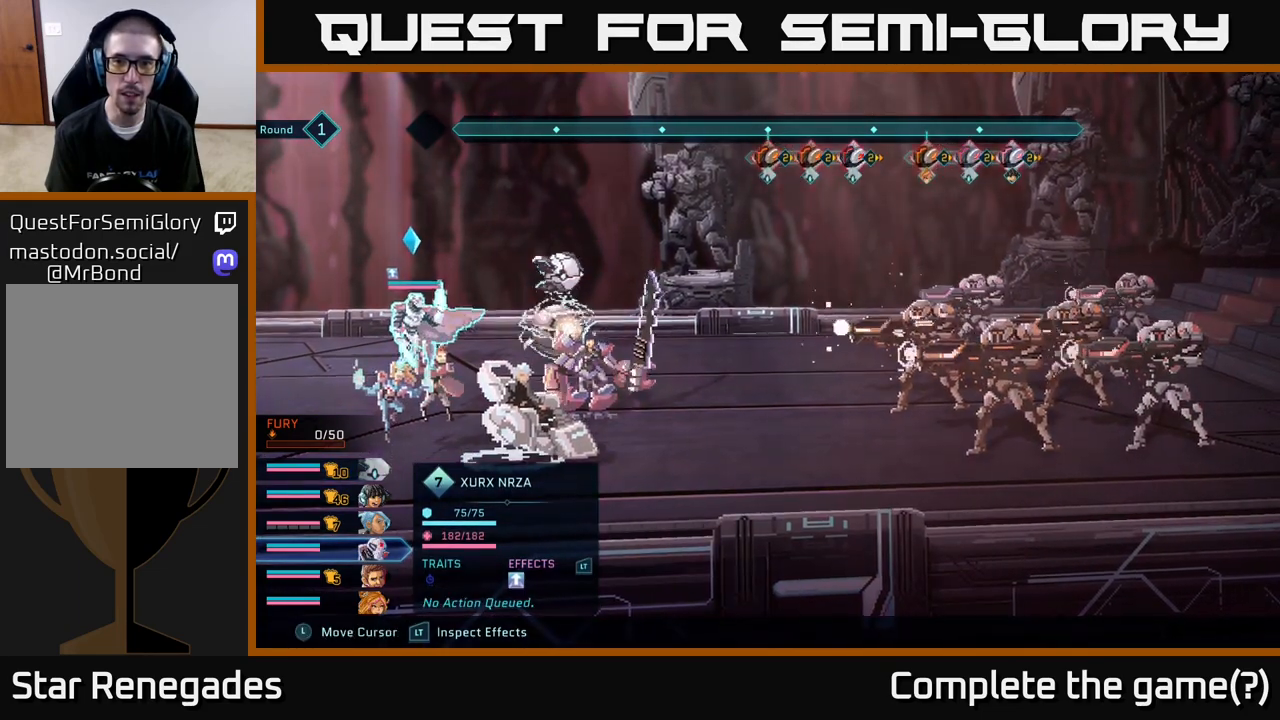
{"buttons": ["R2"], "left_stick": "center", "right_stick": "center", "events": [[200, "left_stick", "right"], [383, "left_stick", "center"]]}
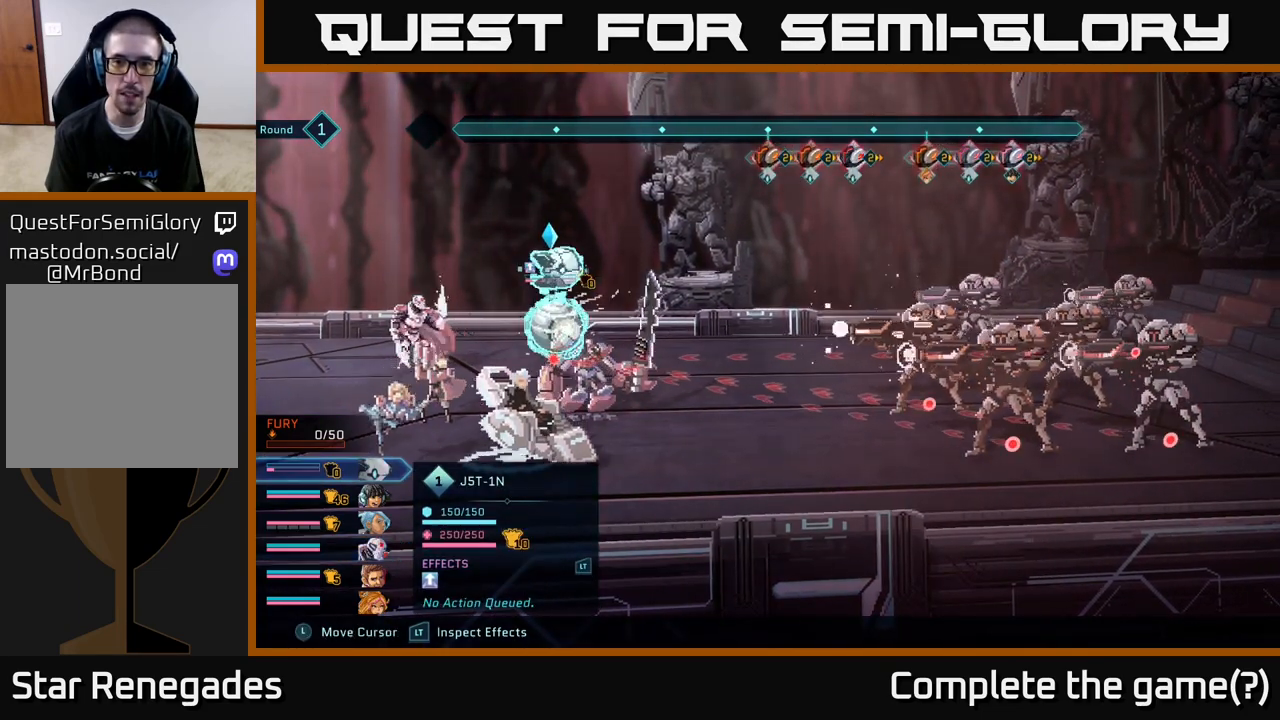
{"buttons": ["R2"], "left_stick": "center", "right_stick": "center", "events": [[50, "left_stick", "right"], [217, "left_stick", "center"]]}
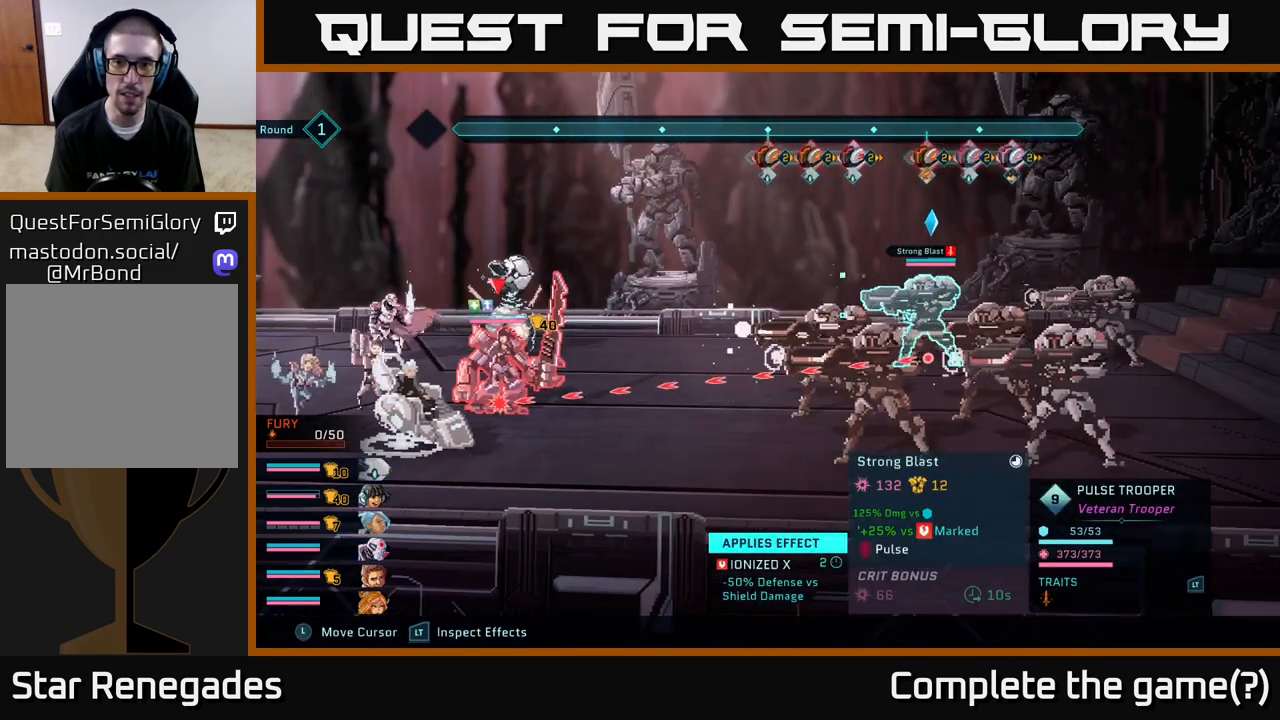
{"buttons": ["R2"], "left_stick": "center", "right_stick": "center", "events": [[267, "left_stick", "down"], [450, "left_stick", "center"]]}
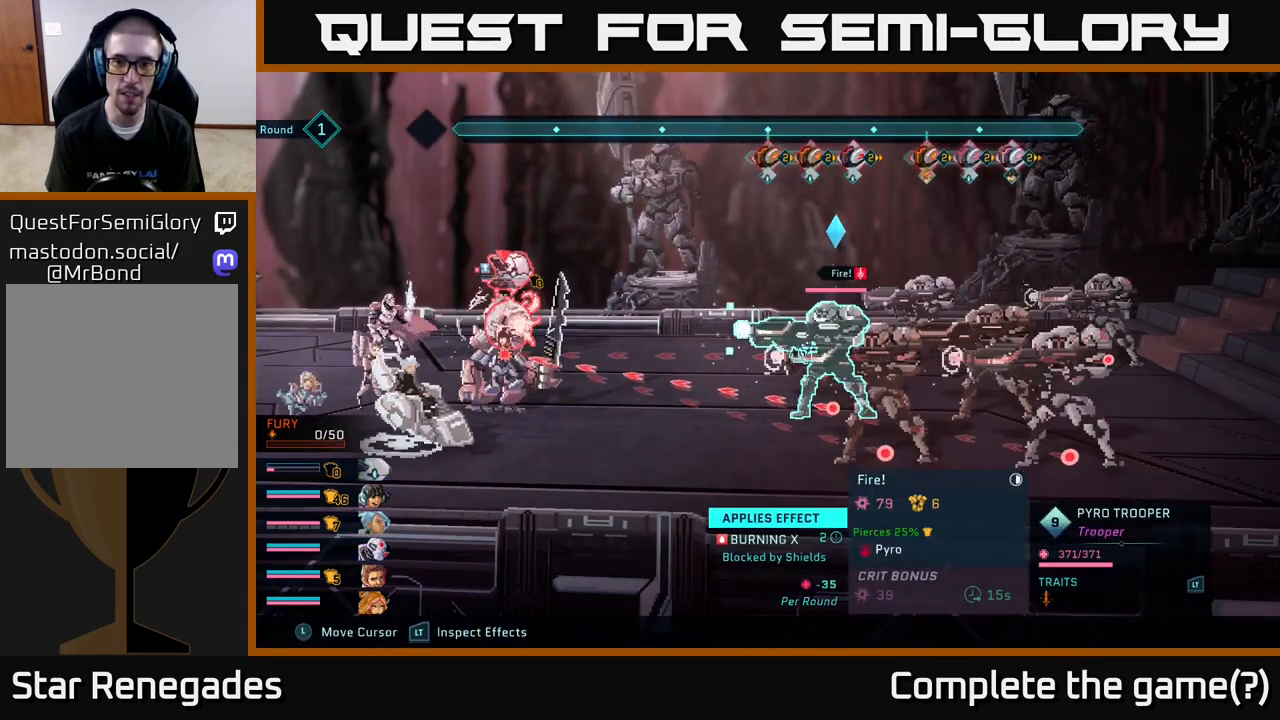
{"buttons": ["R2"], "left_stick": "center", "right_stick": "center", "events": [[100, "left_stick", "down"], [300, "left_stick", "center"]]}
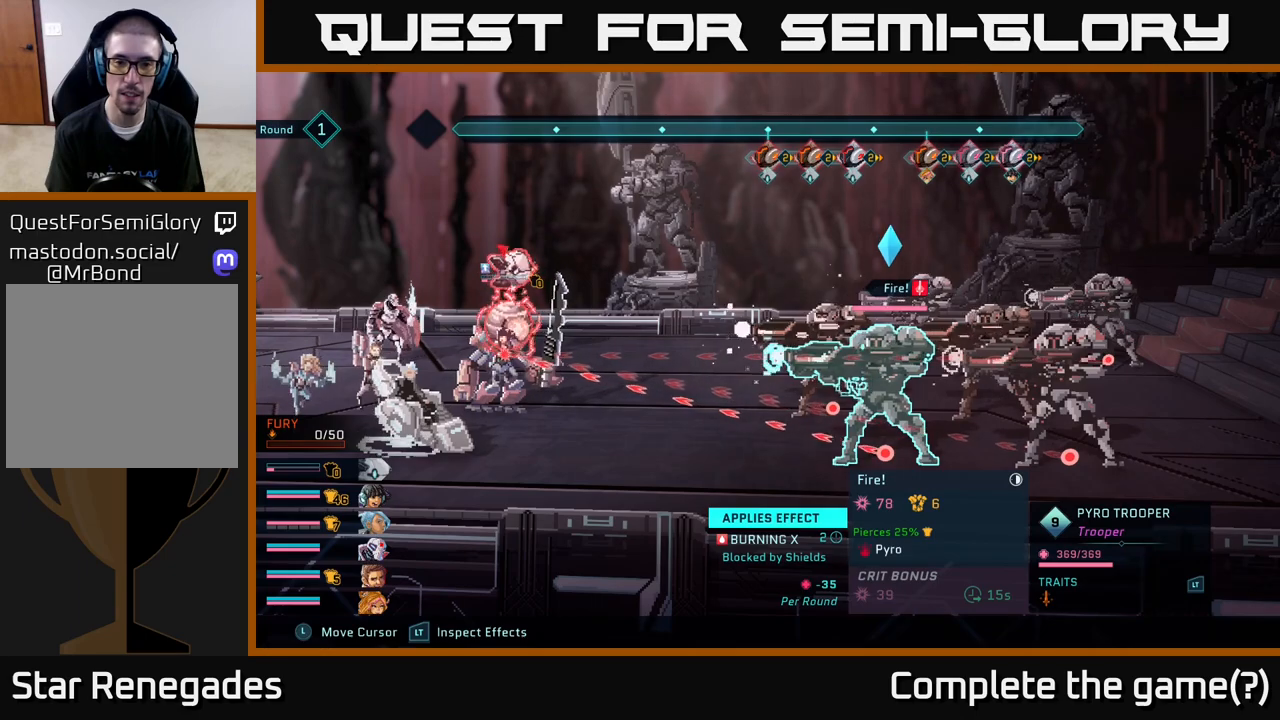
{"buttons": ["R2"], "left_stick": "center", "right_stick": "center", "events": [[250, "left_stick", "left"], [433, "left_stick", "center"]]}
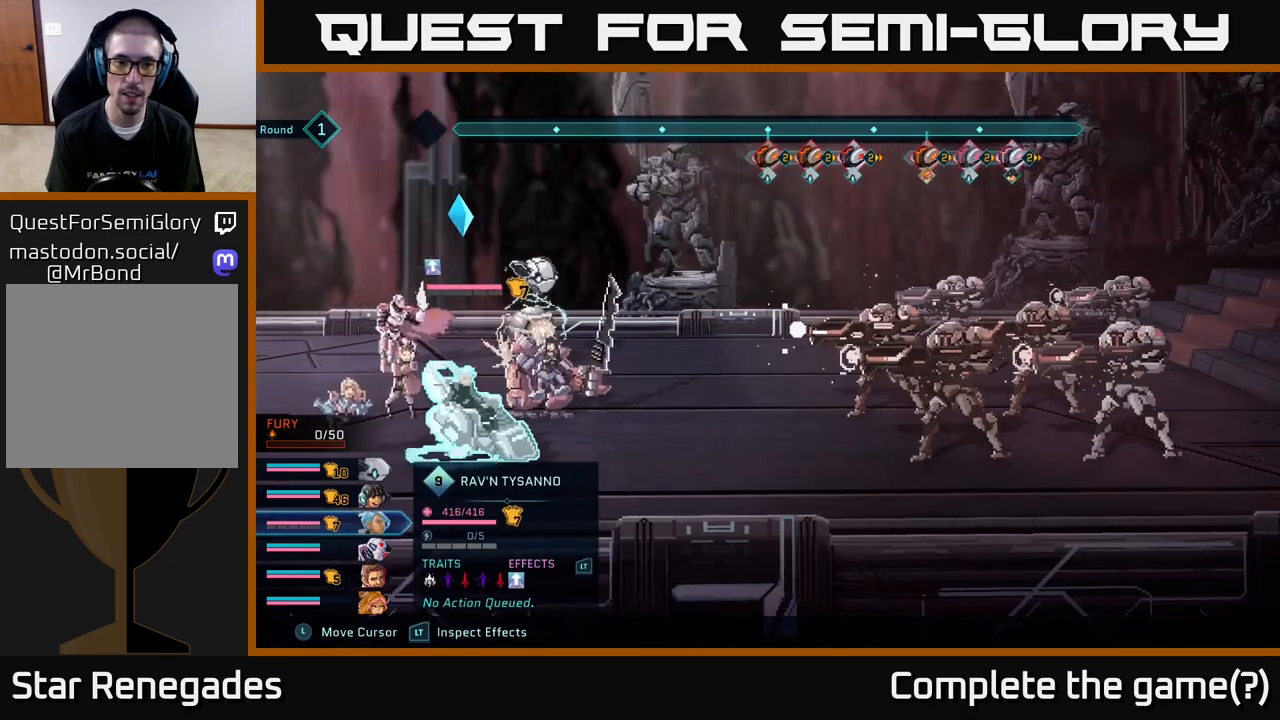
{"buttons": [], "left_stick": "center", "right_stick": "center", "events": [[167, "R2", "up"]]}
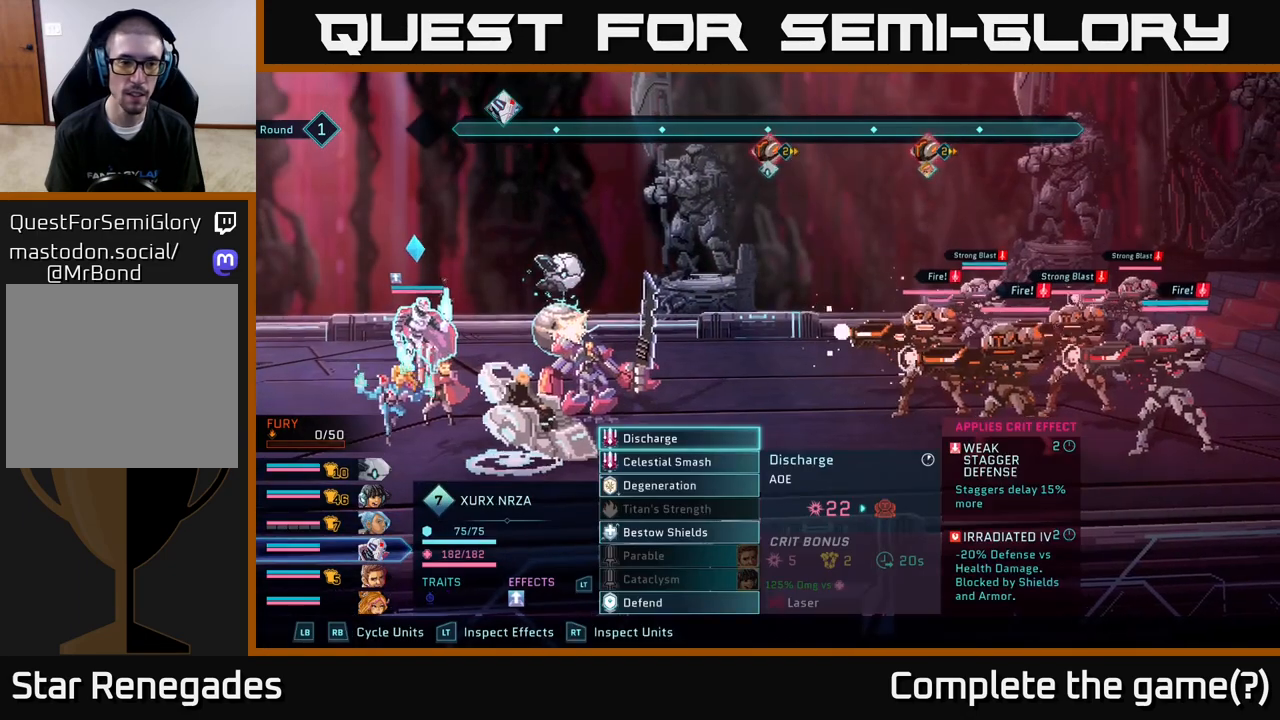
{"buttons": [], "left_stick": "center", "right_stick": "center", "events": []}
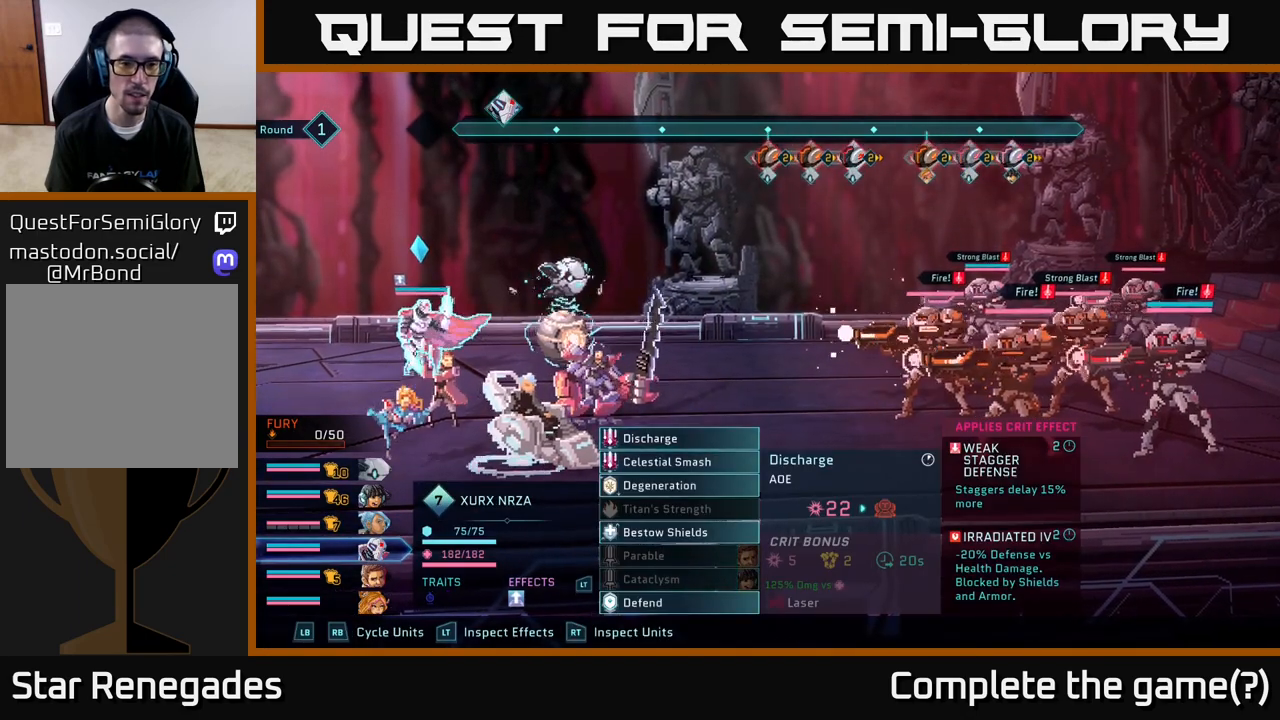
{"buttons": [], "left_stick": "center", "right_stick": "center", "events": [[117, "left_stick", "down"], [317, "left_stick", "center"]]}
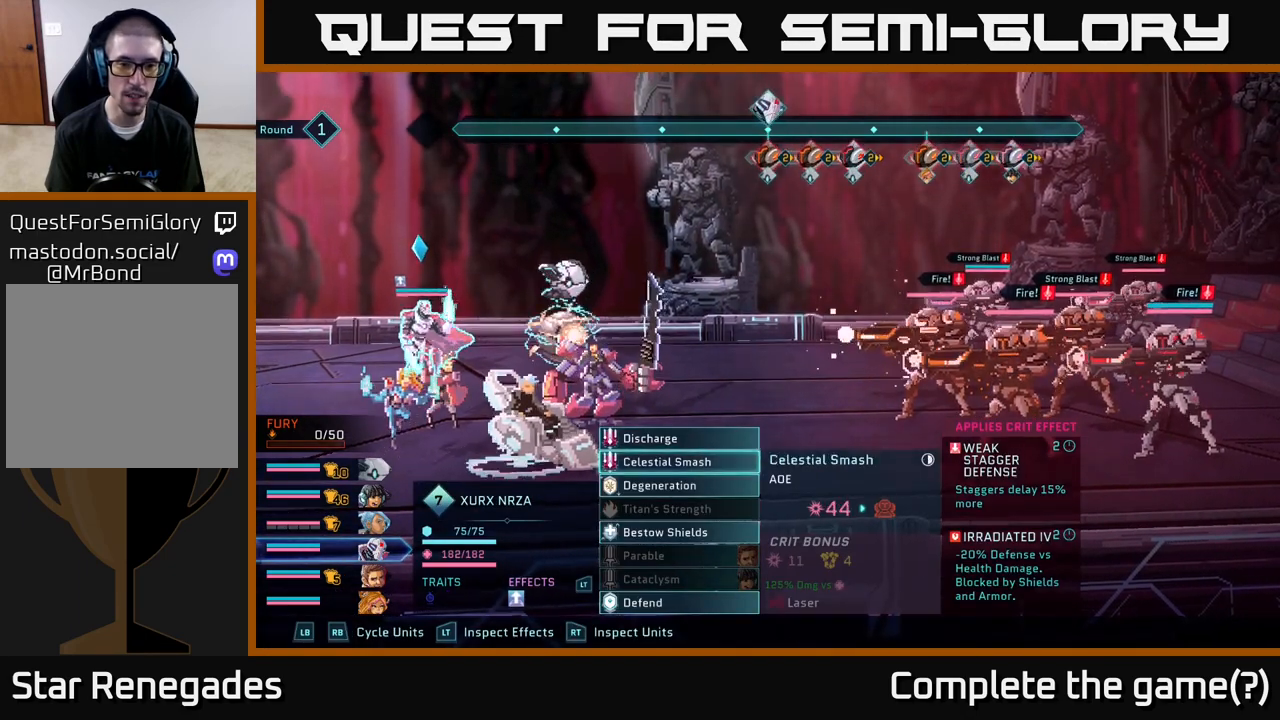
{"buttons": ["A"], "left_stick": "center", "right_stick": "center", "events": [[50, "left_stick", "down"], [217, "left_stick", "center"], [483, "A", "down"]]}
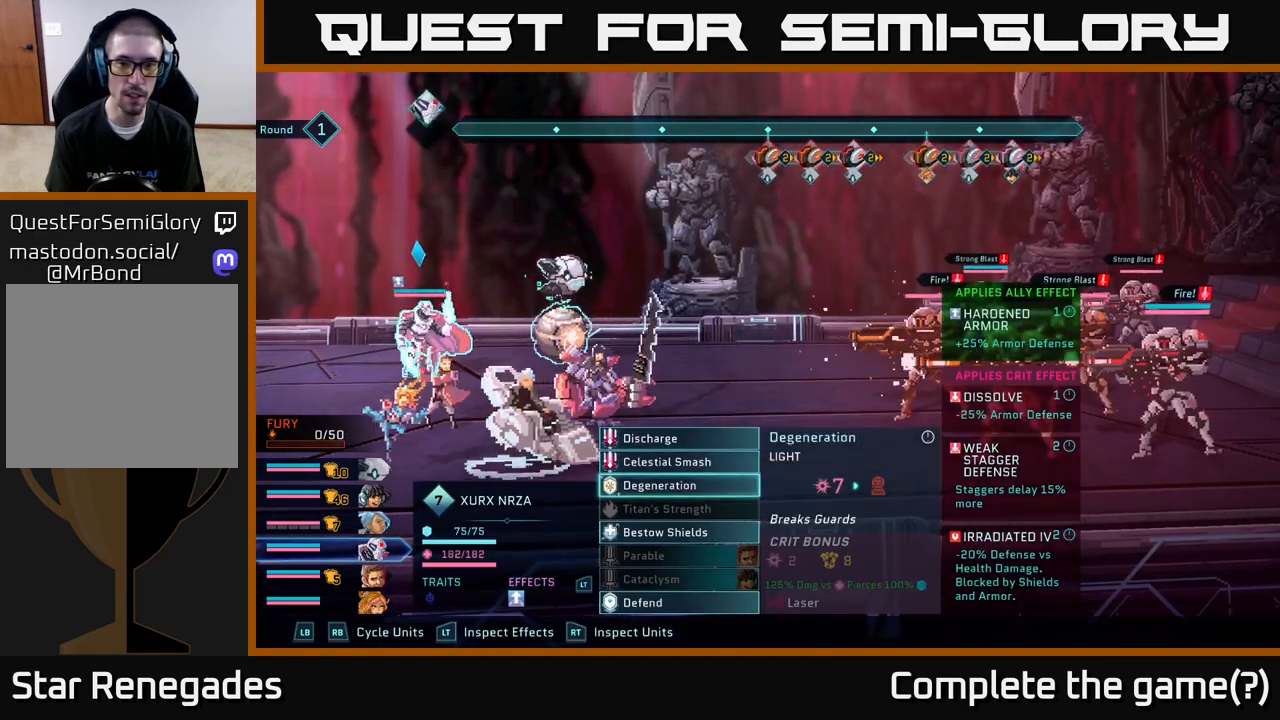
{"buttons": [], "left_stick": "center", "right_stick": "center", "events": [[67, "A", "up"]]}
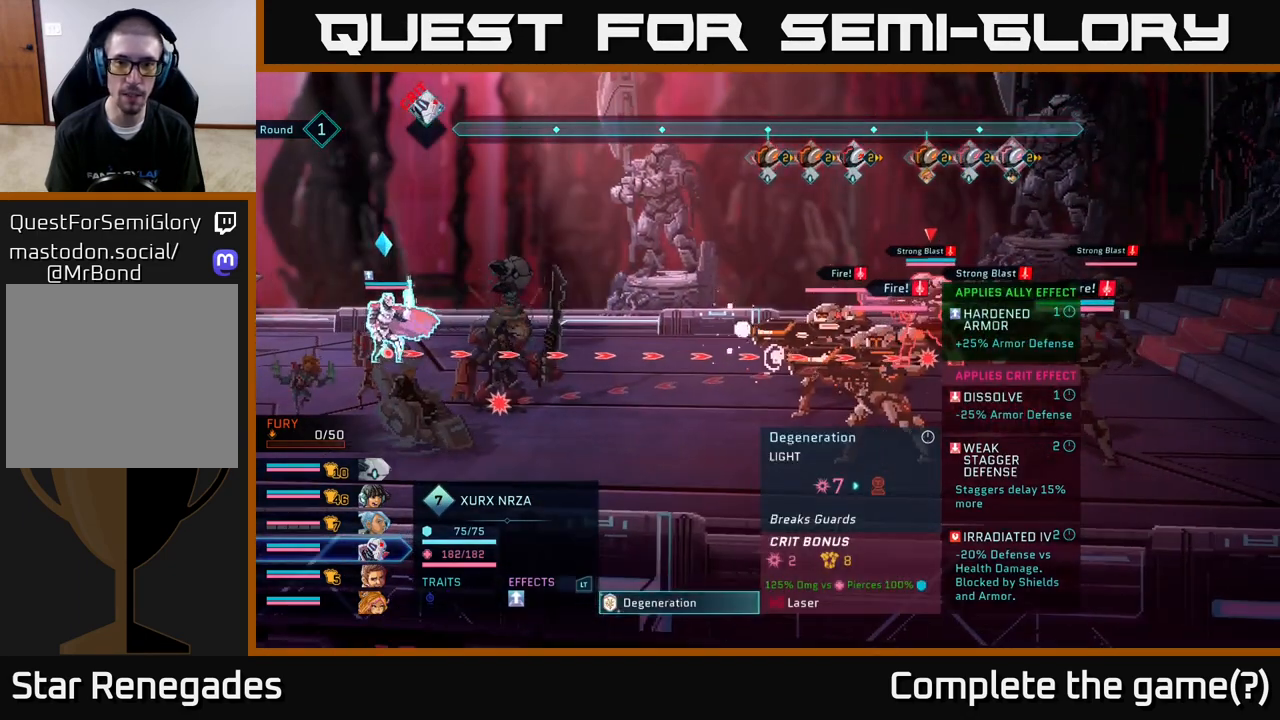
{"buttons": [], "left_stick": "center", "right_stick": "center", "events": []}
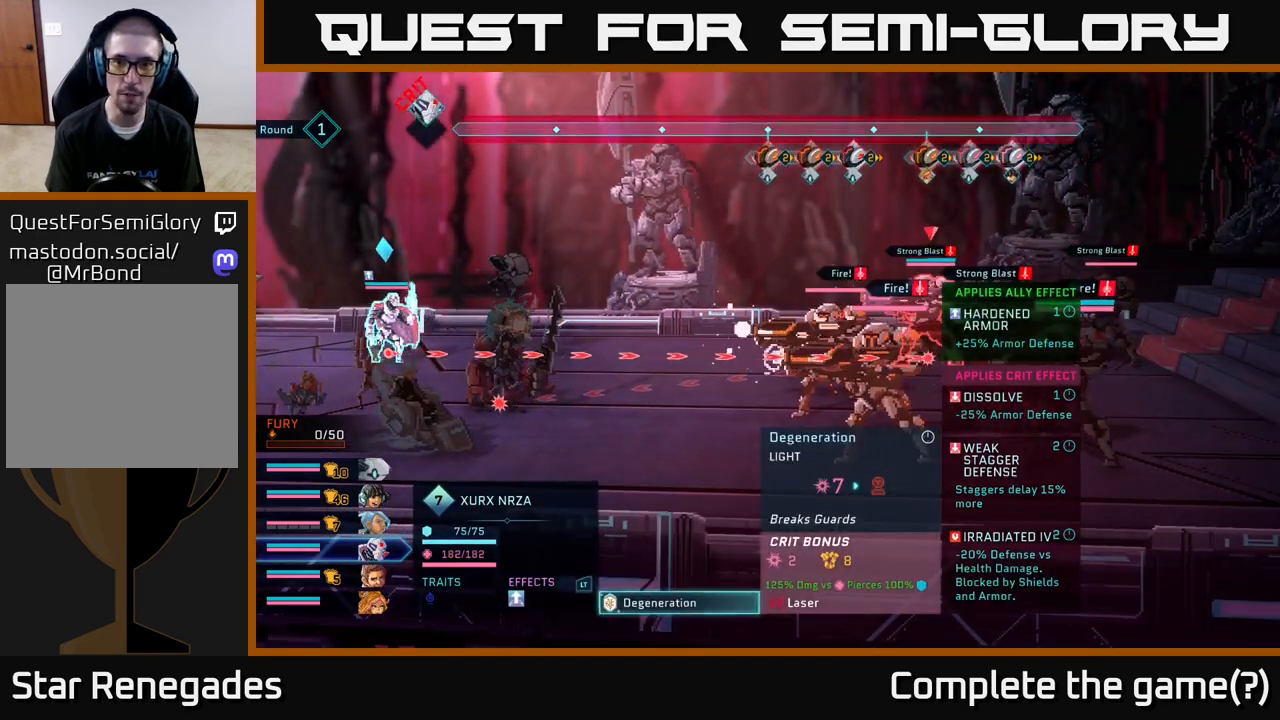
{"buttons": [], "left_stick": "center", "right_stick": "center", "events": []}
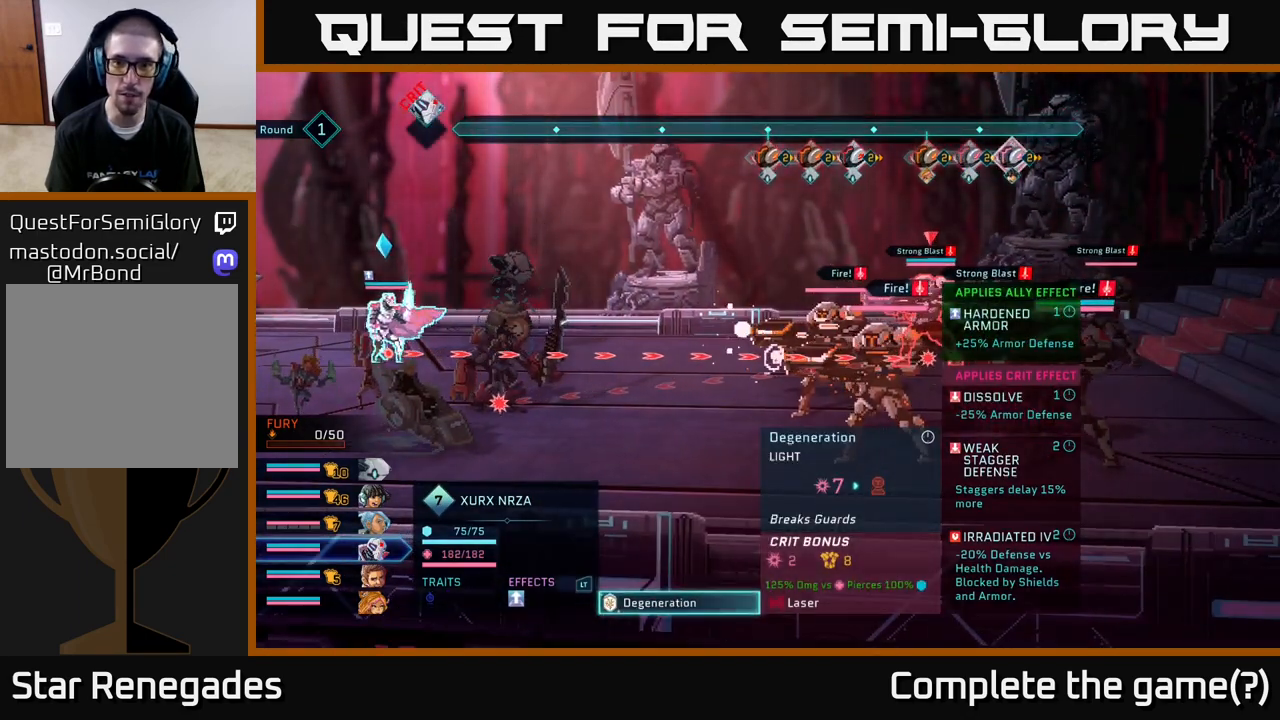
{"buttons": [], "left_stick": "center", "right_stick": "center", "events": [[100, "left_stick", "down"], [333, "left_stick", "center"]]}
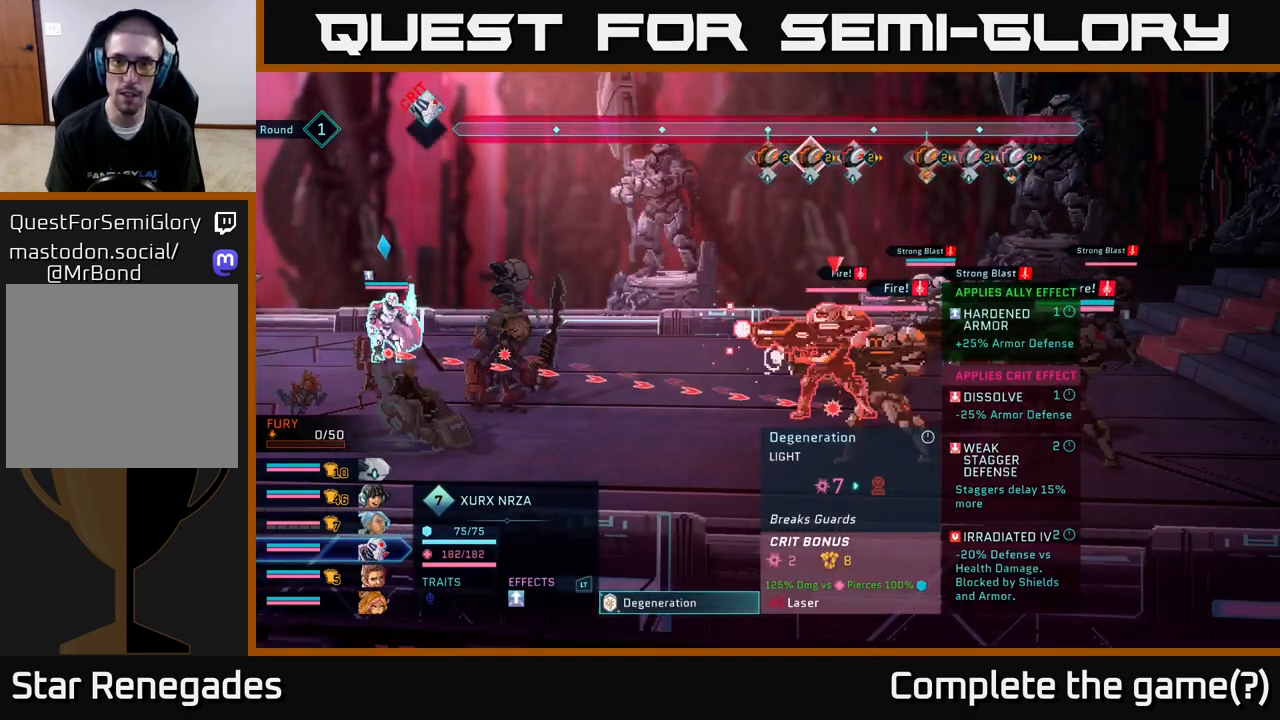
{"buttons": [], "left_stick": "center", "right_stick": "center", "events": [[133, "left_stick", "down"], [350, "left_stick", "center"]]}
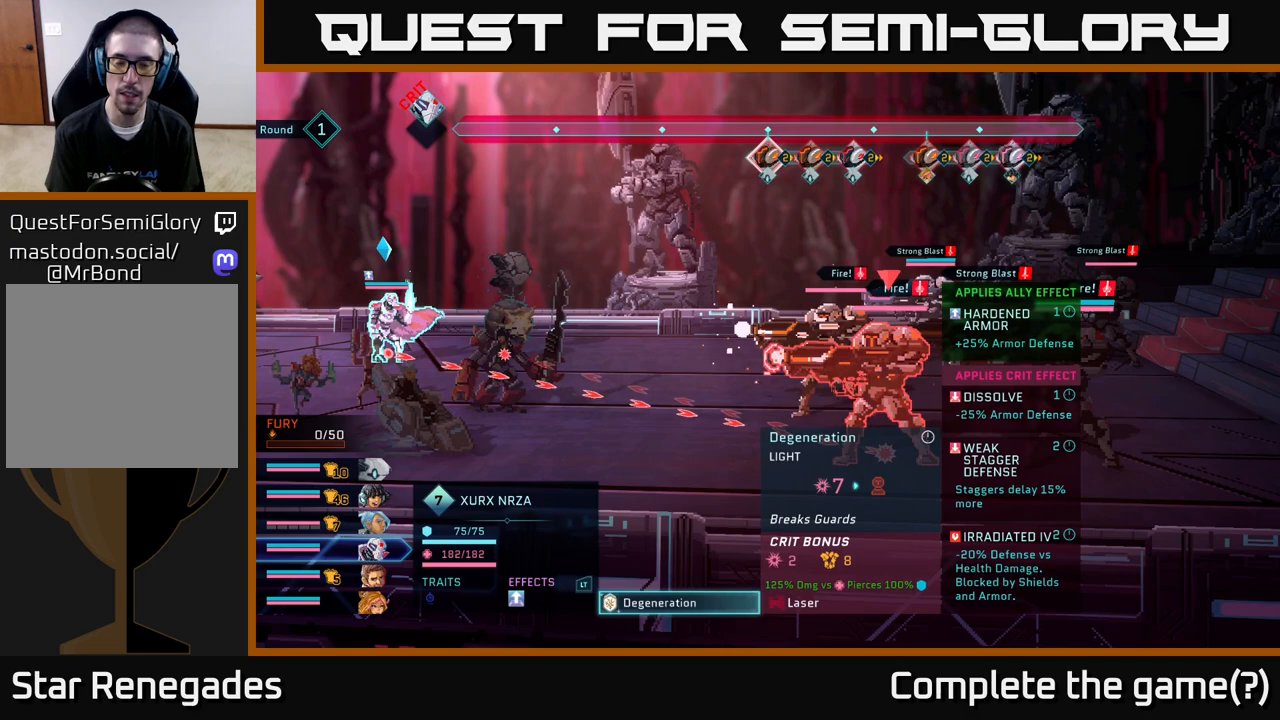
{"buttons": [], "left_stick": "center", "right_stick": "center", "events": [[183, "left_stick", "up"], [333, "left_stick", "center"]]}
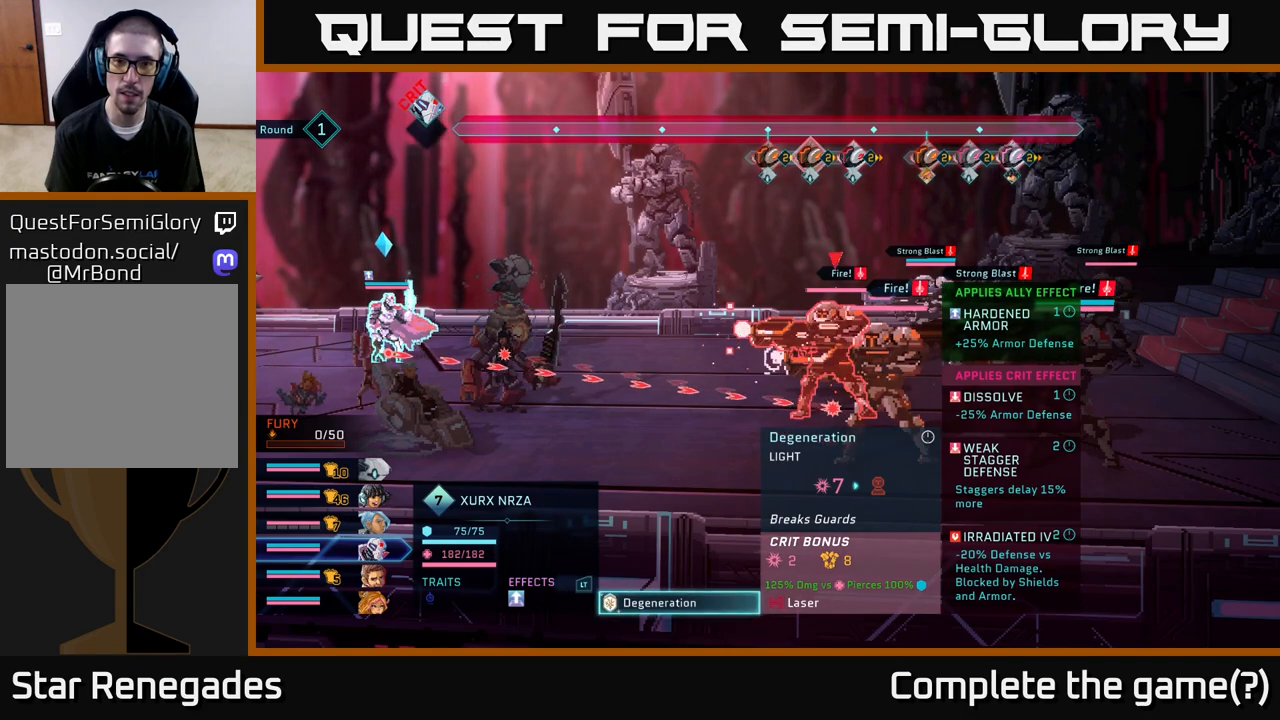
{"buttons": [], "left_stick": "center", "right_stick": "center", "events": [[183, "left_stick", "down"], [400, "left_stick", "center"]]}